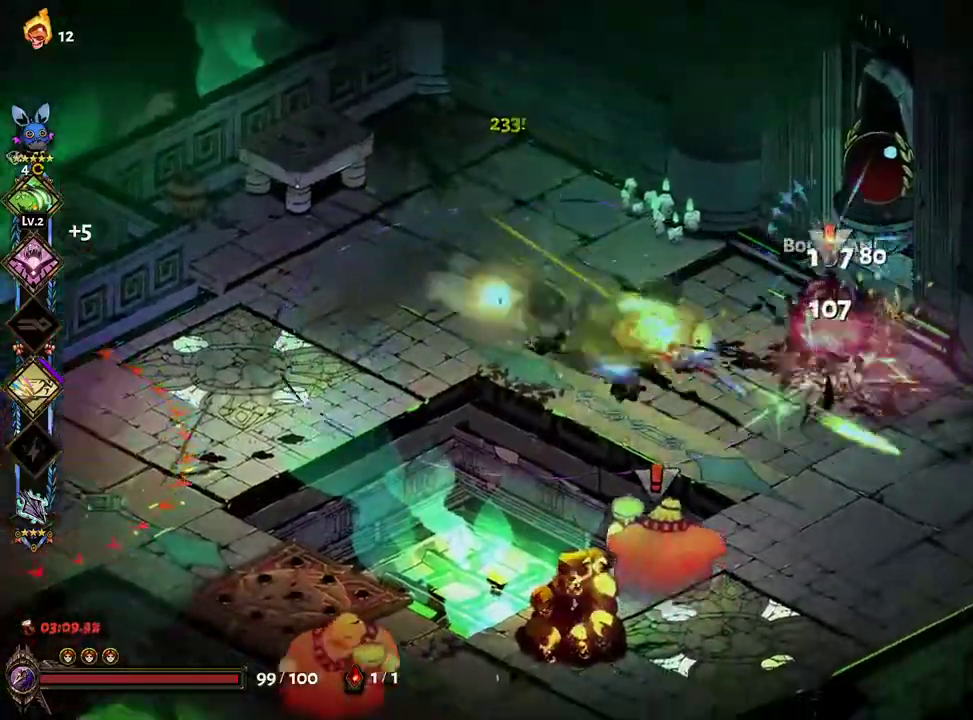
Gameplay with a controller (Xbox layout); each line is a JSON object with the inputs held at the frame after it. "events" lists button and stick changes between this image and that frame as [ms after this image, input, new state], when the widget could be followed in between. Not read: L3 R3.
{"buttons": [], "left_stick": "down-left", "right_stick": "center", "events": [[17, "A", "down"], [17, "X", "down"], [100, "X", "up"], [117, "A", "up"], [117, "left_stick", "down-left"], [217, "Y", "down"], [300, "Y", "up"], [383, "Y", "down"], [467, "Y", "up"]]}
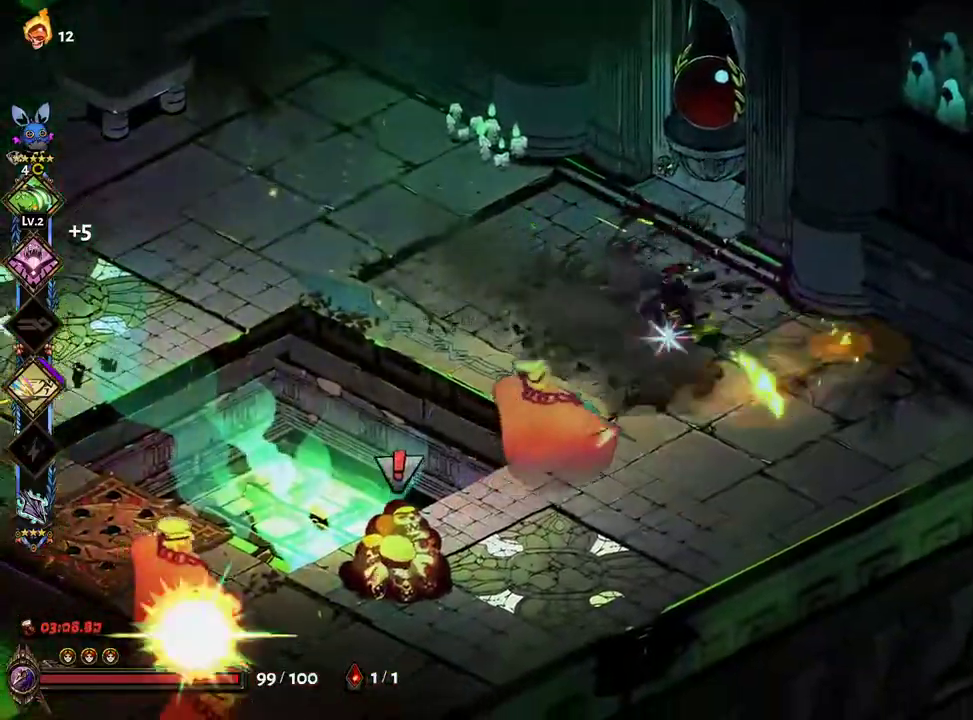
{"buttons": [], "left_stick": "down-left", "right_stick": "center", "events": [[183, "A", "down"], [200, "X", "down"], [300, "X", "up"], [317, "A", "up"], [383, "X", "down"], [400, "A", "down"], [450, "A", "up"], [450, "X", "up"]]}
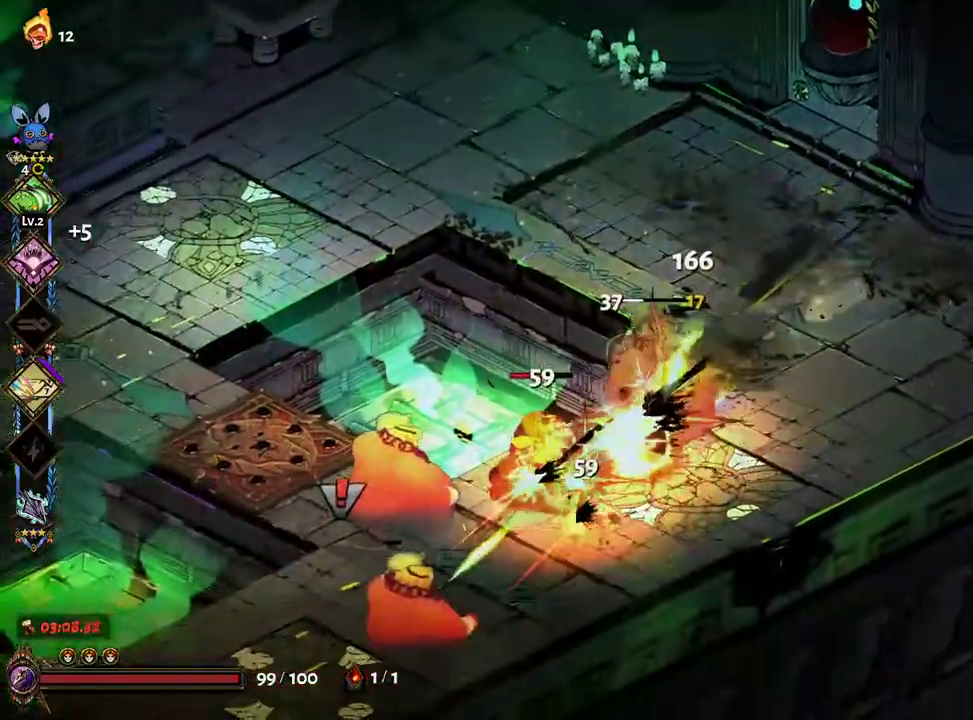
{"buttons": ["Y"], "left_stick": "down", "right_stick": "center", "events": [[33, "X", "down"], [50, "A", "down"], [100, "A", "up"], [150, "X", "up"], [150, "Y", "down"], [250, "Y", "up"], [317, "Y", "down"], [367, "Y", "up"], [417, "left_stick", "down"], [450, "Y", "down"]]}
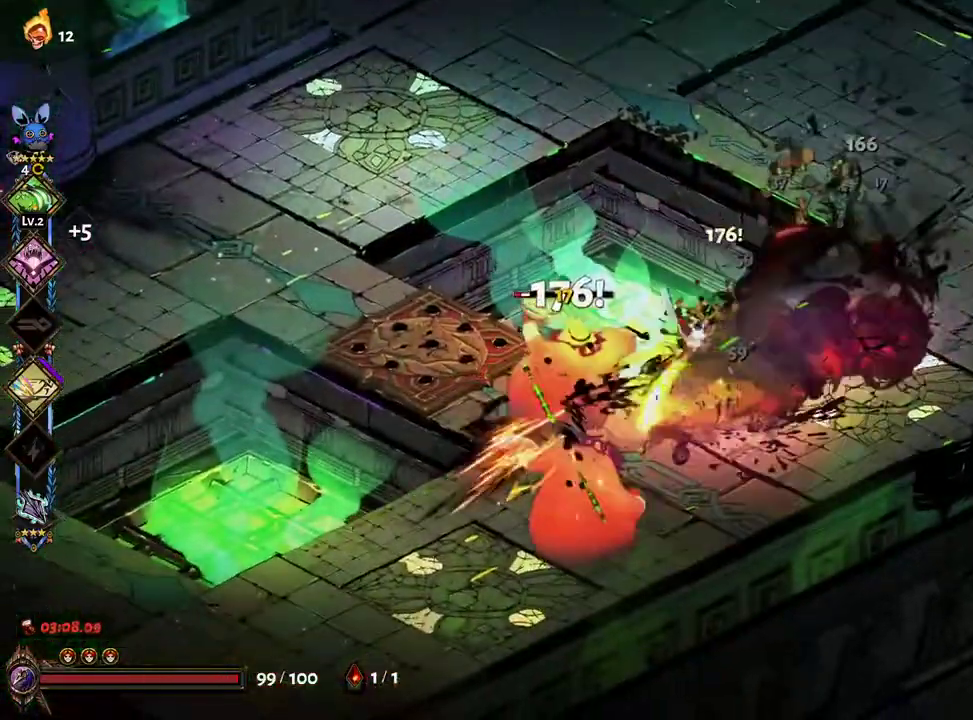
{"buttons": [], "left_stick": "center", "right_stick": "center", "events": [[67, "Y", "up"], [167, "left_stick", "down-left"], [333, "A", "down"], [350, "X", "down"], [450, "X", "up"], [467, "A", "up"], [467, "left_stick", "center"]]}
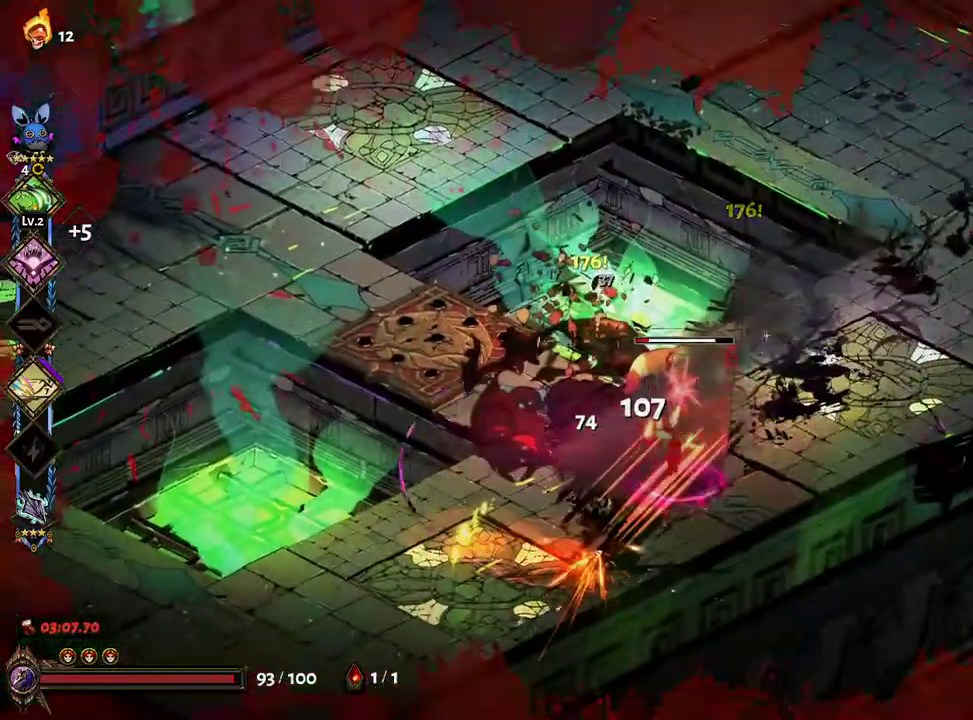
{"buttons": [], "left_stick": "down", "right_stick": "center"}
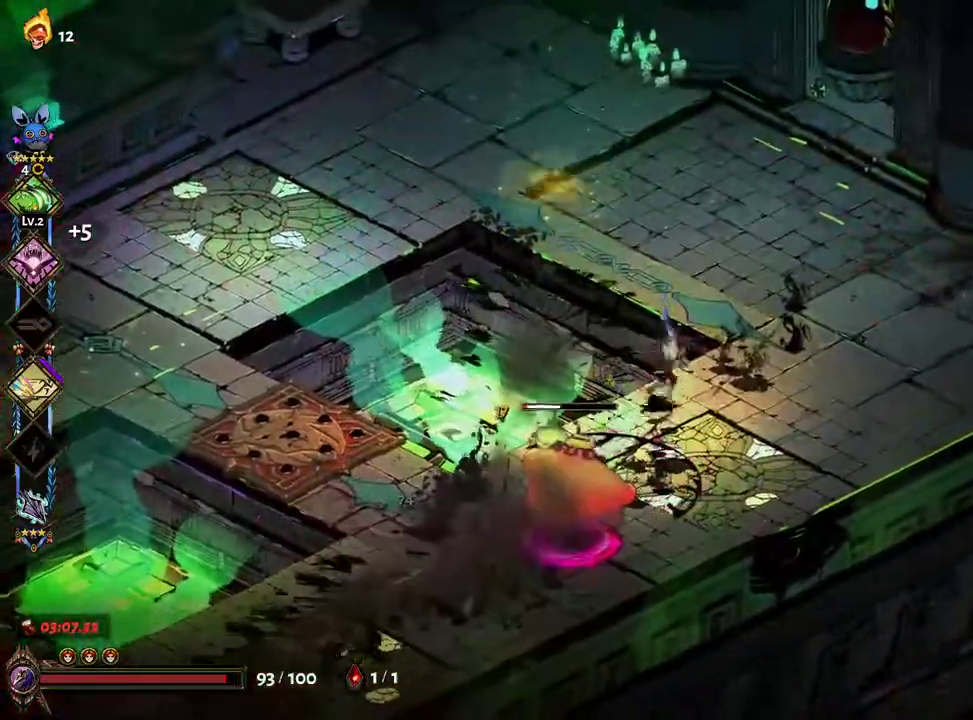
{"buttons": [], "left_stick": "up-right", "right_stick": "center", "events": [[100, "A", "down"], [100, "X", "down"], [117, "left_stick", "down-left"], [167, "A", "up"], [183, "X", "up"], [250, "left_stick", "up-right"]]}
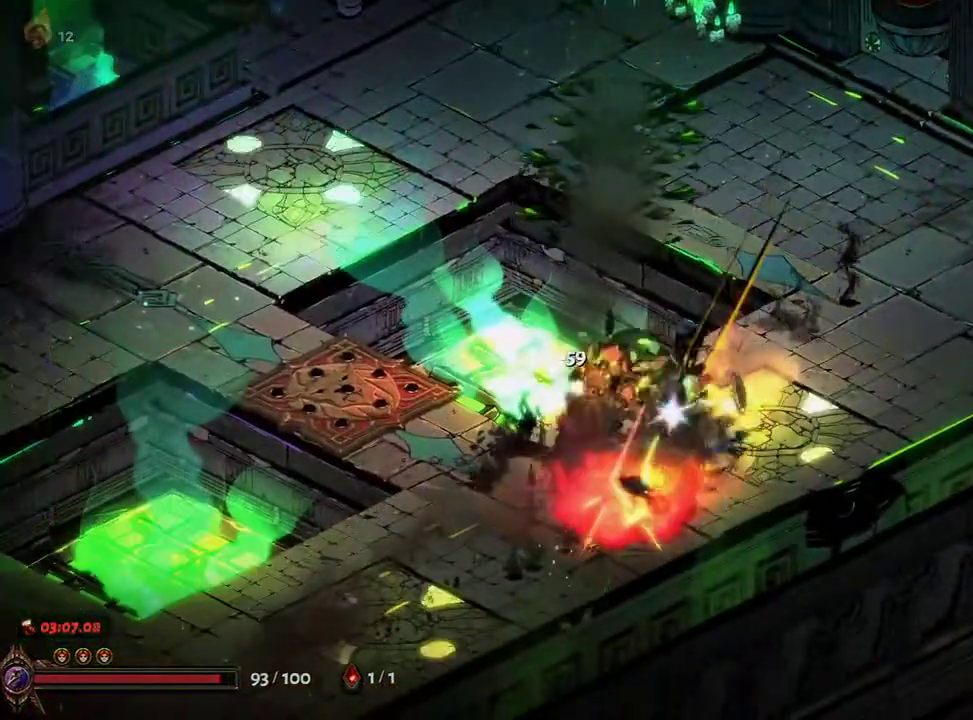
{"buttons": [], "left_stick": "up-right", "right_stick": "center", "events": [[167, "R1", "down"], [217, "R1", "up"], [300, "R1", "down"], [367, "R1", "up"], [450, "R1", "down"], [483, "R1", "up"]]}
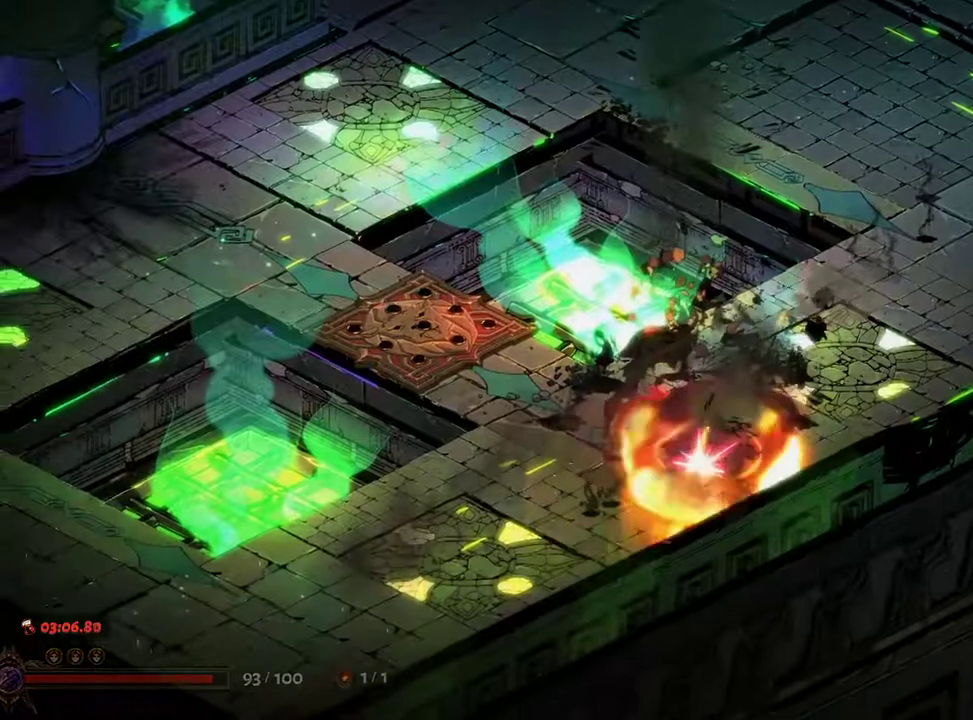
{"buttons": [], "left_stick": "up-right", "right_stick": "center", "events": [[83, "R1", "down"], [133, "R1", "up"], [217, "R1", "down"], [283, "R1", "up"], [333, "R1", "down"], [417, "R1", "up"]]}
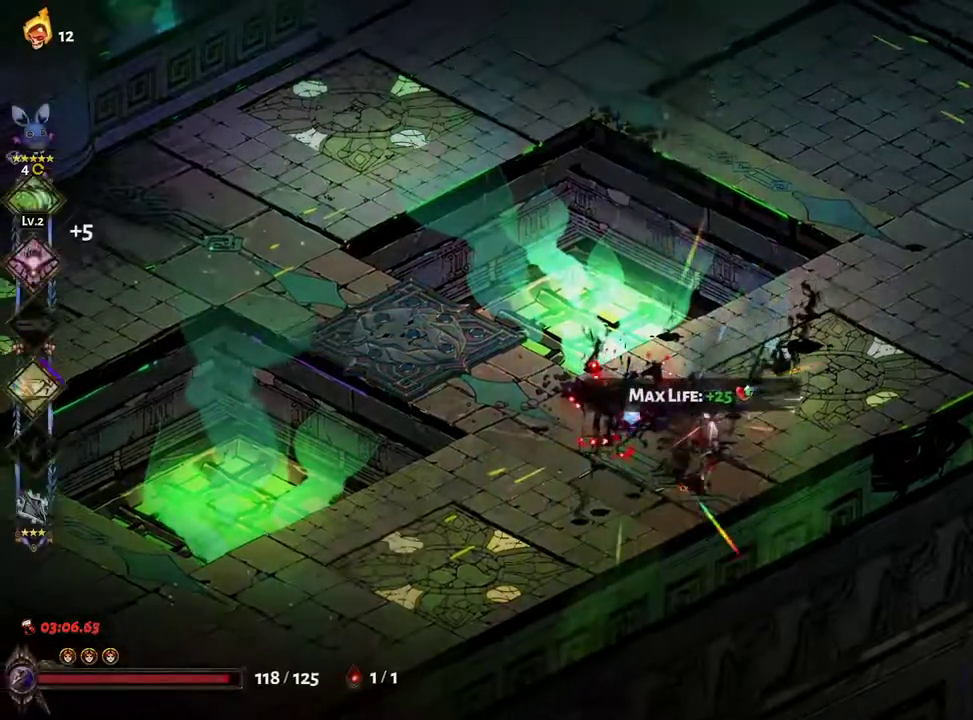
{"buttons": [], "left_stick": "up-right", "right_stick": "center", "events": [[83, "A", "down"], [183, "A", "up"], [300, "A", "down"], [400, "A", "up"]]}
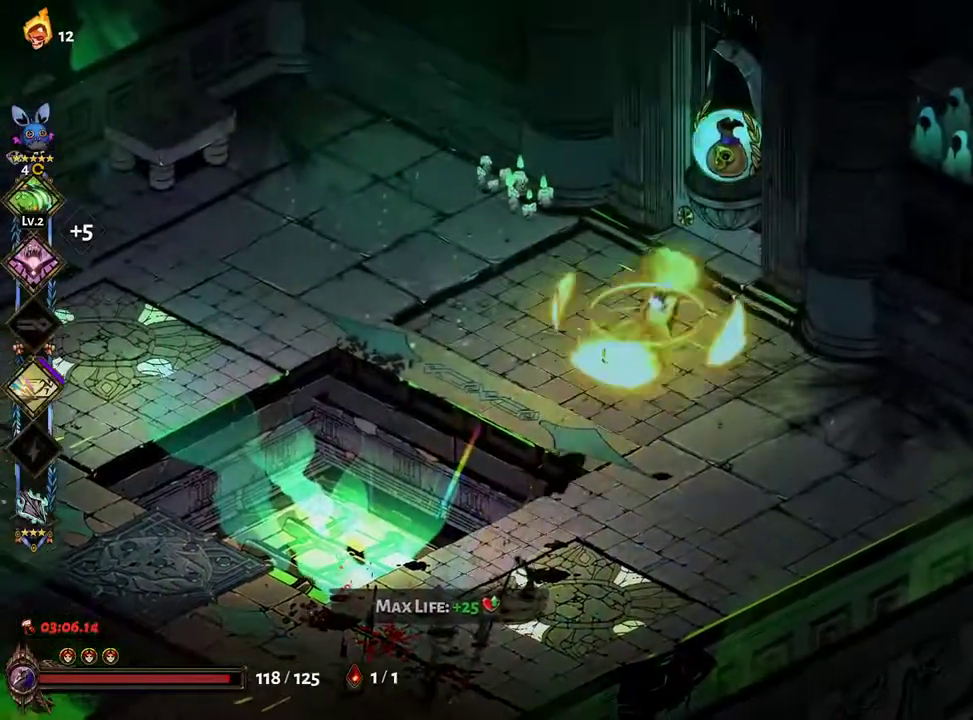
{"buttons": [], "left_stick": "up-right", "right_stick": "center", "events": [[100, "R1", "down"], [167, "R1", "up"], [250, "R1", "down"], [300, "R1", "up"]]}
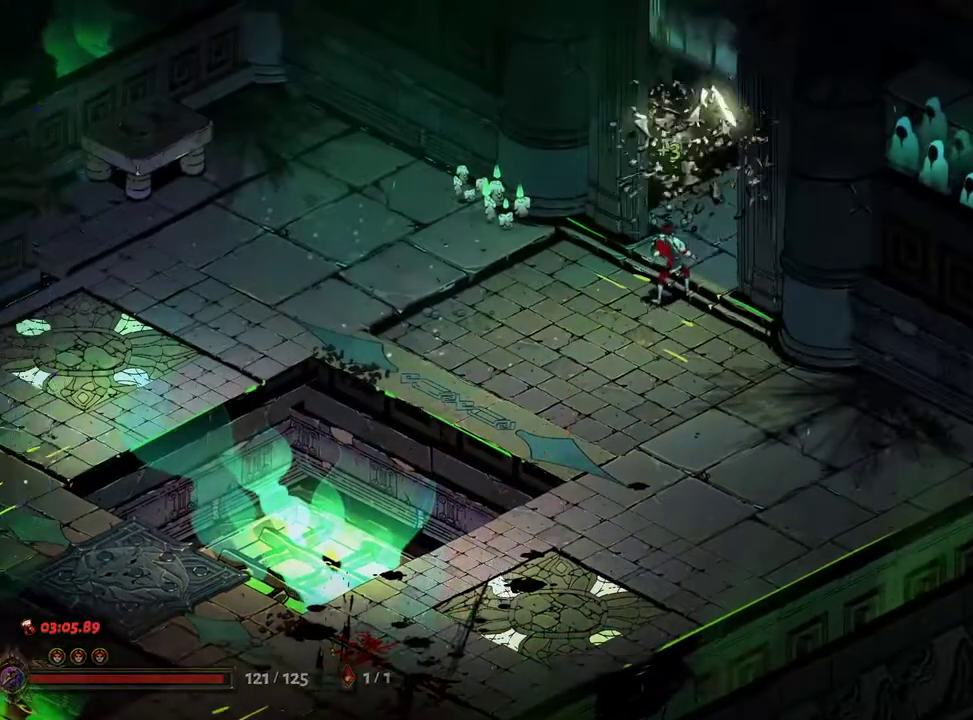
{"buttons": ["A"], "left_stick": "up", "right_stick": "center", "events": [[67, "A", "down"], [150, "left_stick", "center"], [167, "A", "up"], [267, "A", "down"], [317, "left_stick", "up"], [333, "A", "up"], [450, "A", "down"]]}
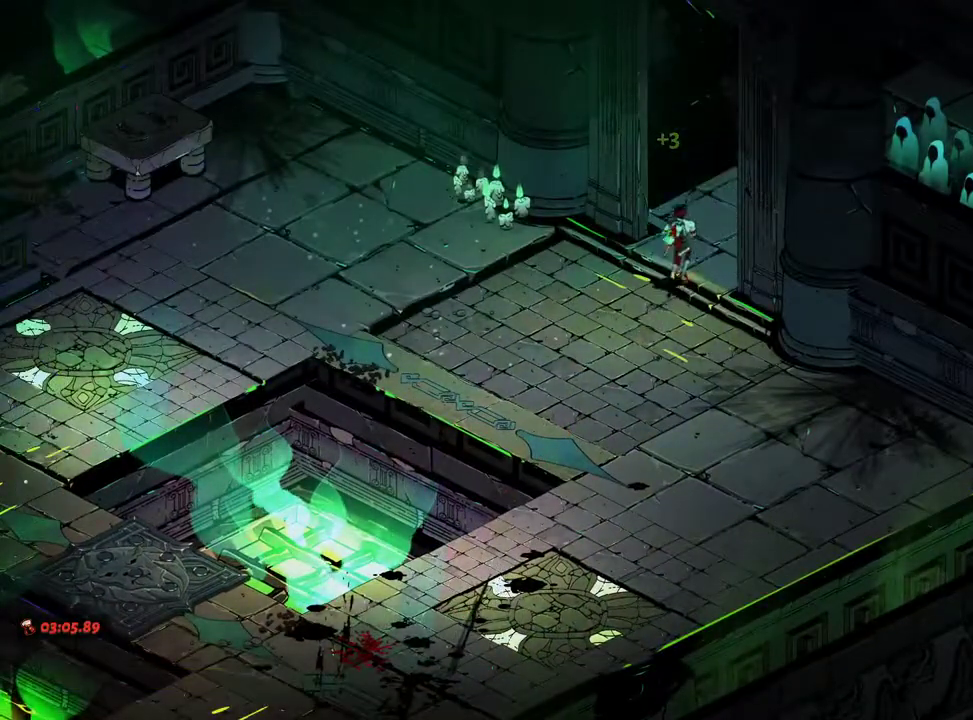
{"buttons": [], "left_stick": "up", "right_stick": "center", "events": [[33, "A", "up"], [133, "A", "down"], [183, "left_stick", "center"], [233, "A", "up"], [350, "A", "down"], [350, "left_stick", "up"], [417, "A", "up"]]}
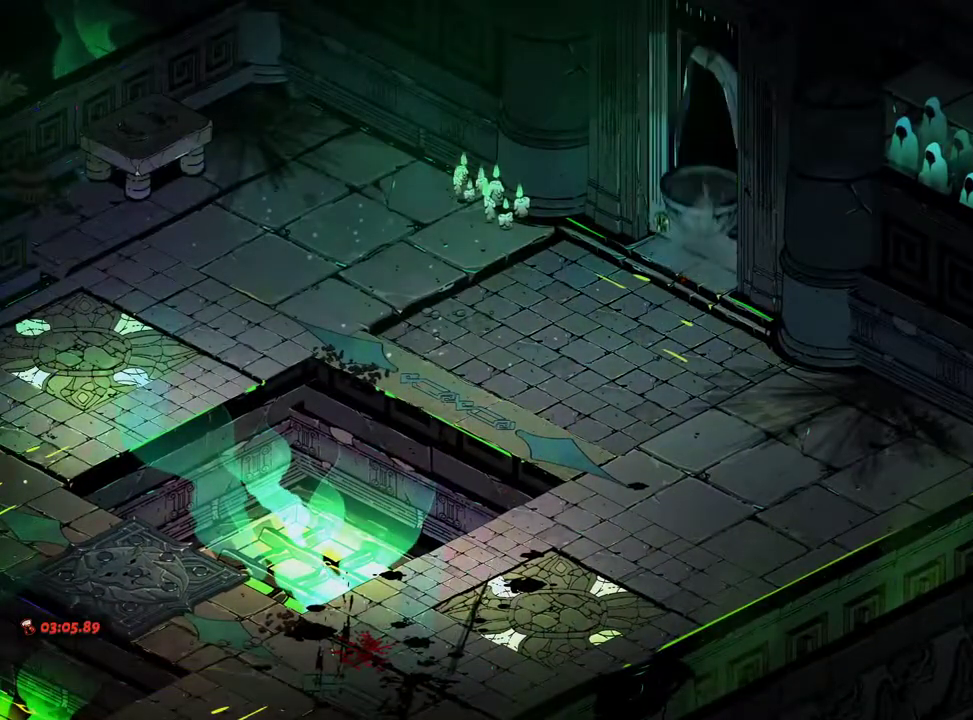
{"buttons": ["A"], "left_stick": "up", "right_stick": "center", "events": [[50, "A", "down"], [117, "A", "up"], [233, "A", "down"], [300, "A", "up"], [433, "A", "down"]]}
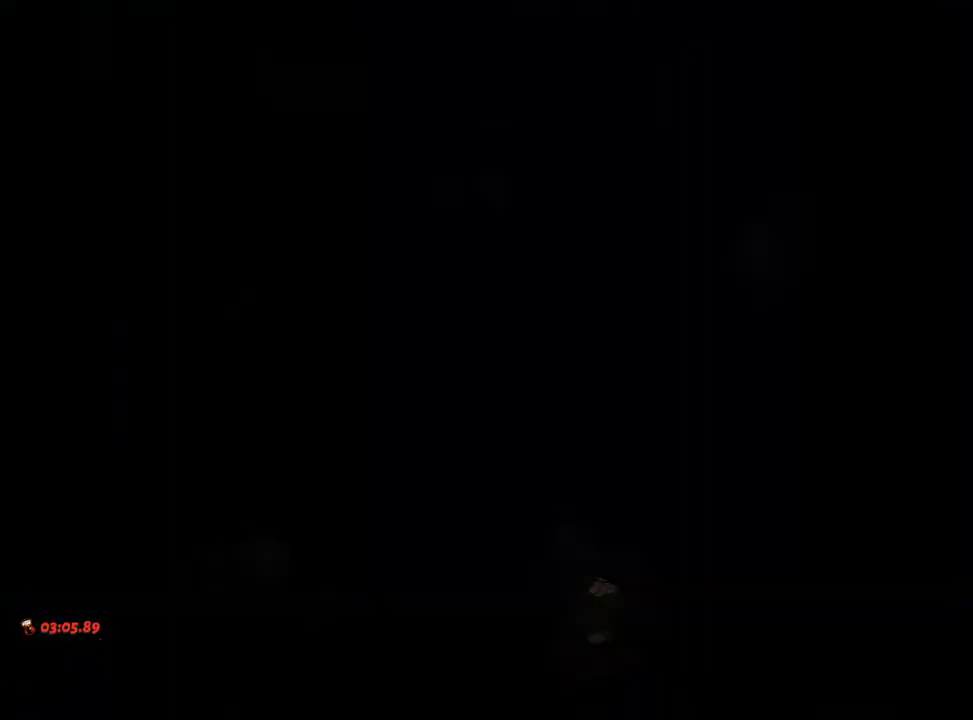
{"buttons": [], "left_stick": "up", "right_stick": "center", "events": [[17, "A", "up"], [133, "A", "down"], [217, "A", "up"], [317, "A", "down"], [417, "A", "up"]]}
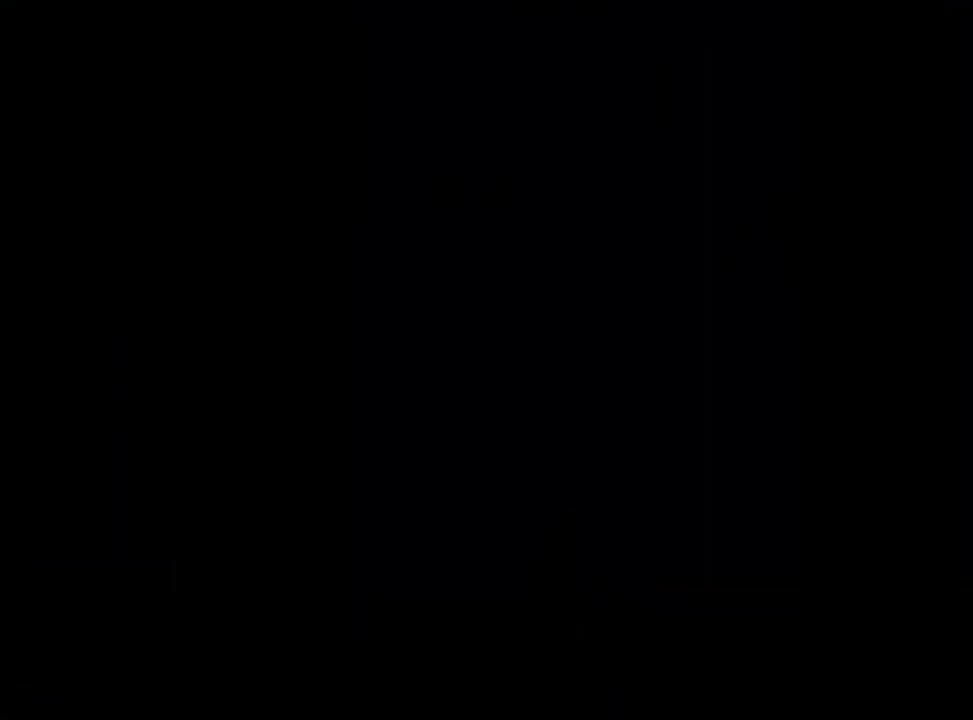
{"buttons": [], "left_stick": "up", "right_stick": "center", "events": [[17, "A", "down"], [83, "A", "up"], [183, "A", "down"], [267, "A", "up"], [350, "A", "down"], [417, "A", "up"]]}
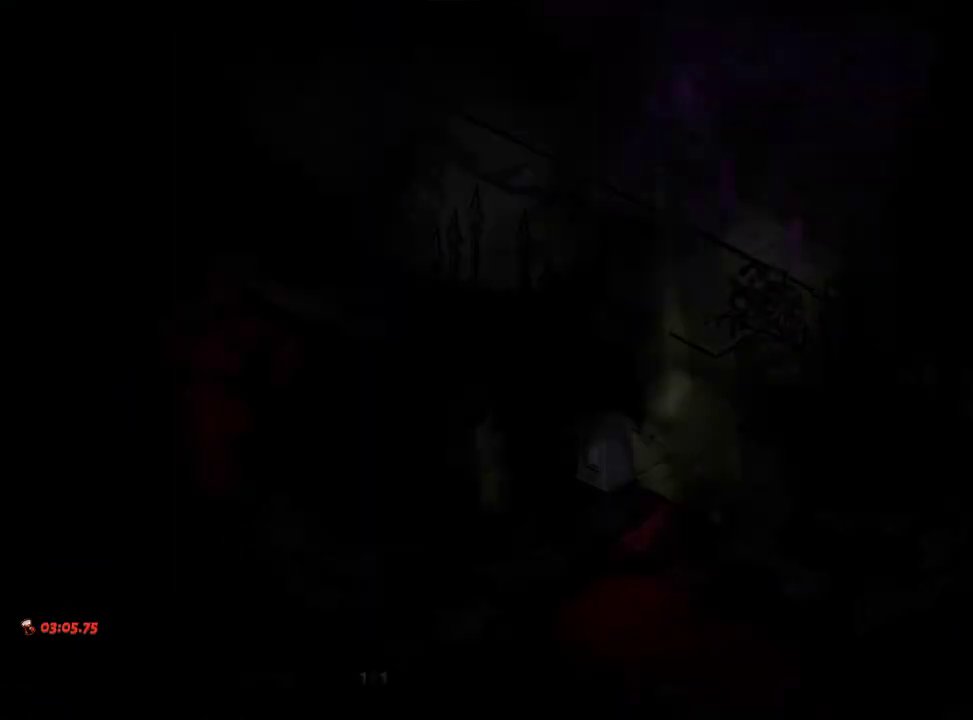
{"buttons": [], "left_stick": "up", "right_stick": "center", "events": [[17, "A", "down"], [83, "A", "up"], [167, "A", "down"], [233, "A", "up"], [317, "A", "down"], [367, "A", "up"]]}
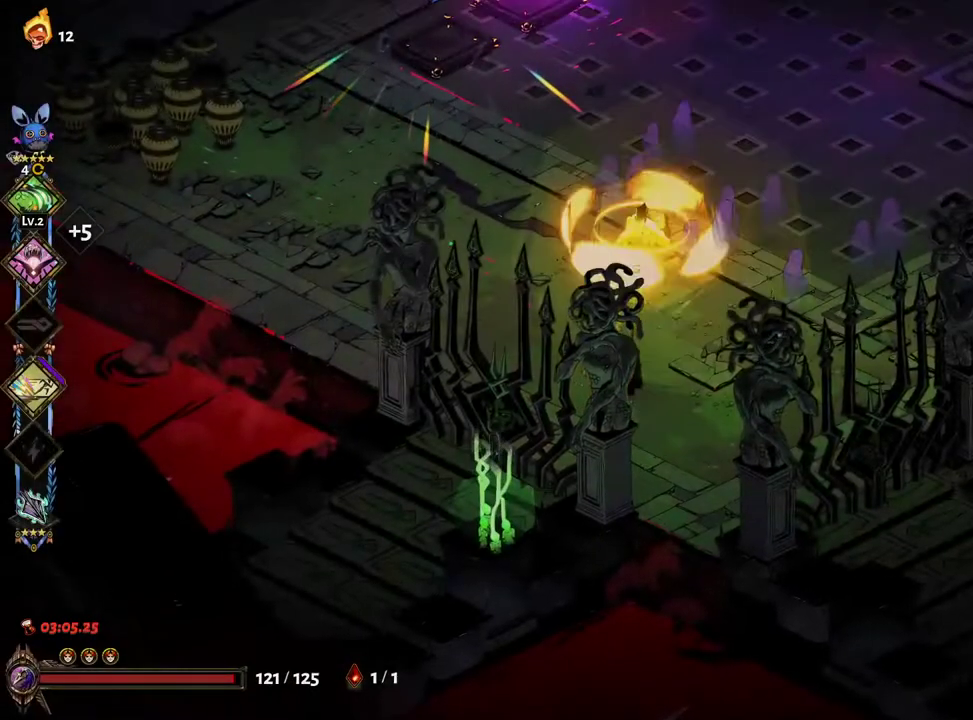
{"buttons": ["R1"], "left_stick": "up-left", "right_stick": "center", "events": [[50, "A", "down"], [150, "A", "up"], [183, "left_stick", "up-left"], [467, "R1", "down"]]}
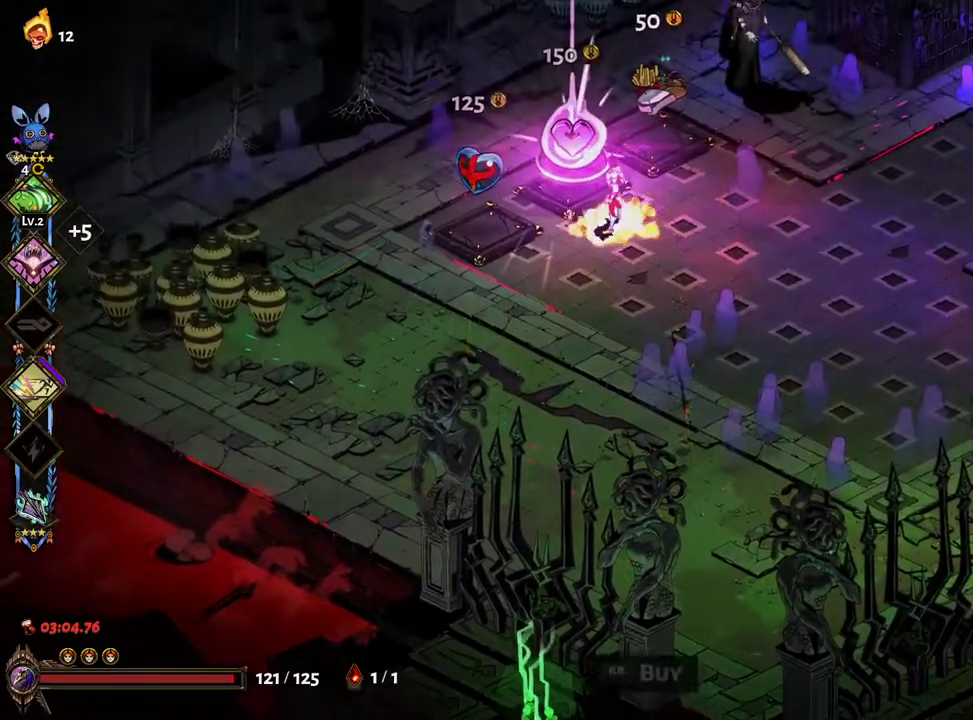
{"buttons": [], "left_stick": "center", "right_stick": "center", "events": [[50, "R1", "up"], [133, "R1", "down"], [183, "R1", "up"], [217, "left_stick", "center"]]}
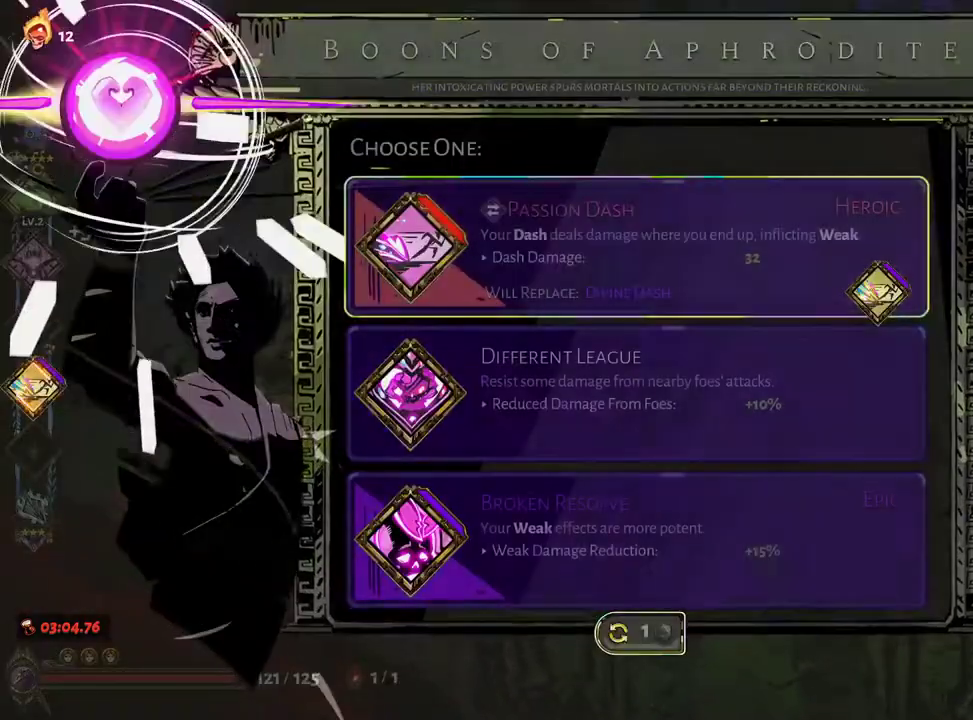
{"buttons": [], "left_stick": "center", "right_stick": "center", "events": []}
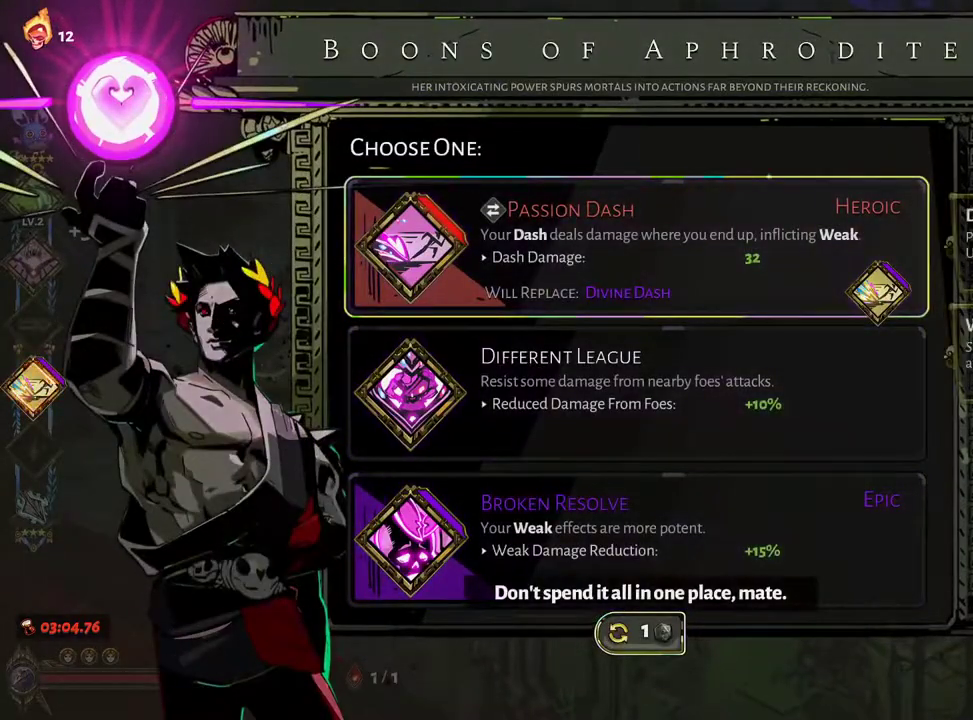
{"buttons": [], "left_stick": "center", "right_stick": "center", "events": [[50, "DPAD_DOWN", "down"], [117, "DPAD_DOWN", "up"], [200, "DPAD_DOWN", "down"], [267, "DPAD_DOWN", "up"], [283, "A", "down"], [433, "A", "up"]]}
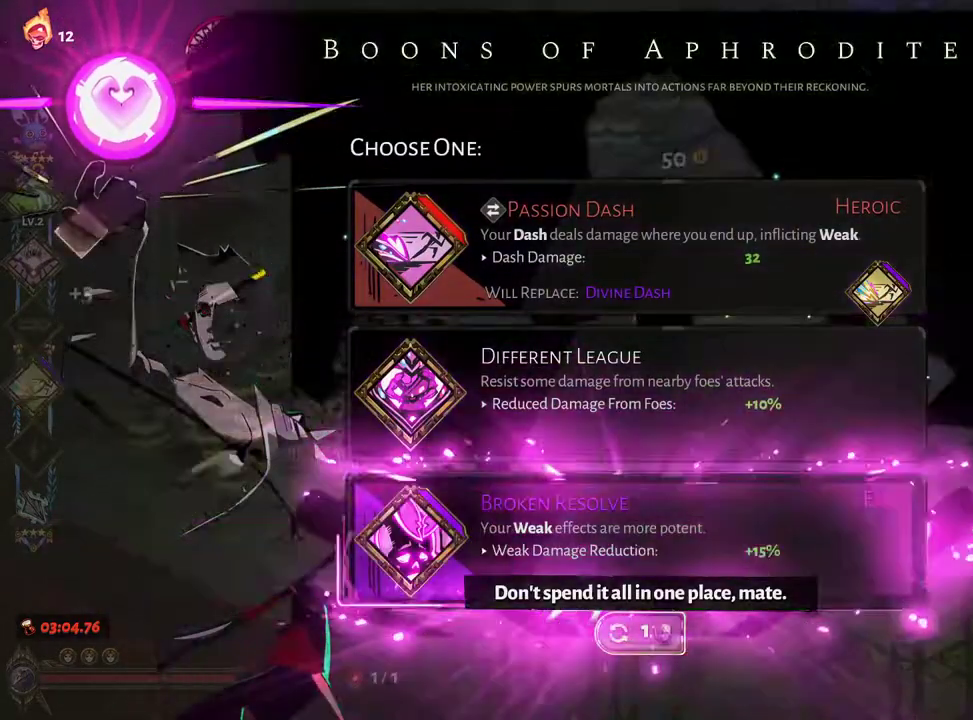
{"buttons": [], "left_stick": "right", "right_stick": "center", "events": [[17, "left_stick", "right"], [333, "A", "down"], [450, "A", "up"]]}
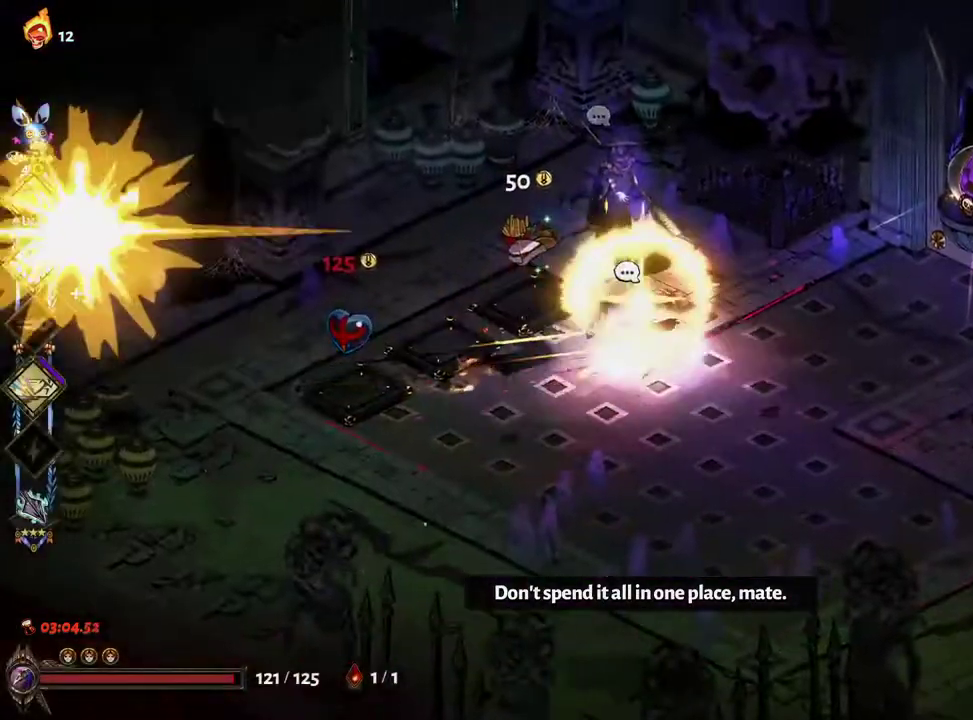
{"buttons": [], "left_stick": "right", "right_stick": "center", "events": [[100, "A", "down"], [217, "A", "up"]]}
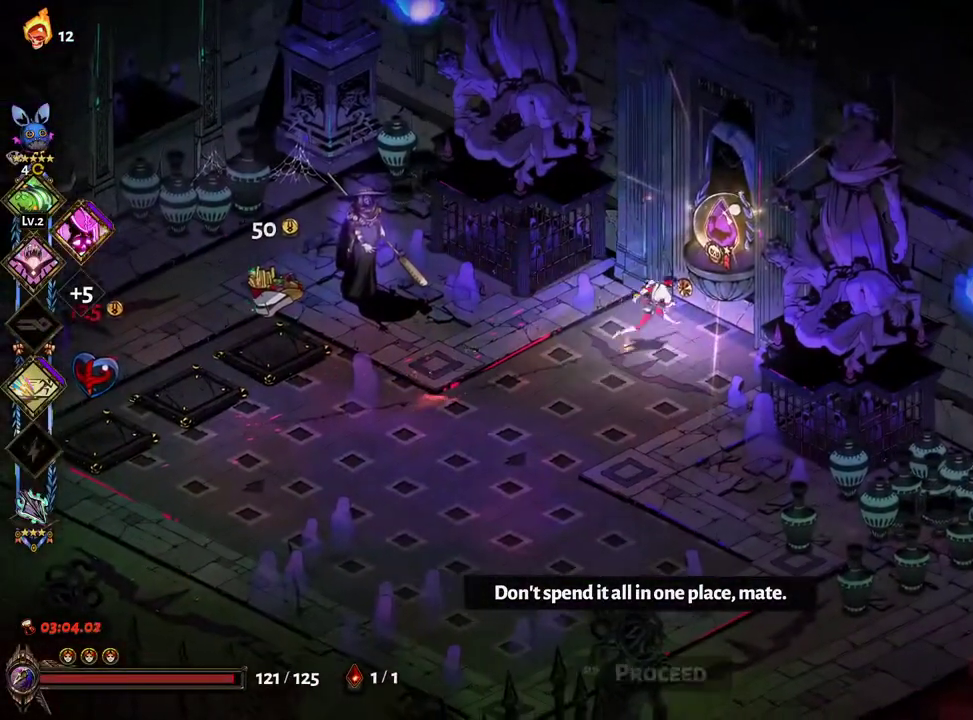
{"buttons": [], "left_stick": "up-right", "right_stick": "center", "events": [[17, "R1", "down"], [83, "R1", "up"], [167, "R1", "down"], [217, "R1", "up"], [250, "left_stick", "up-right"], [383, "A", "down"], [450, "A", "up"]]}
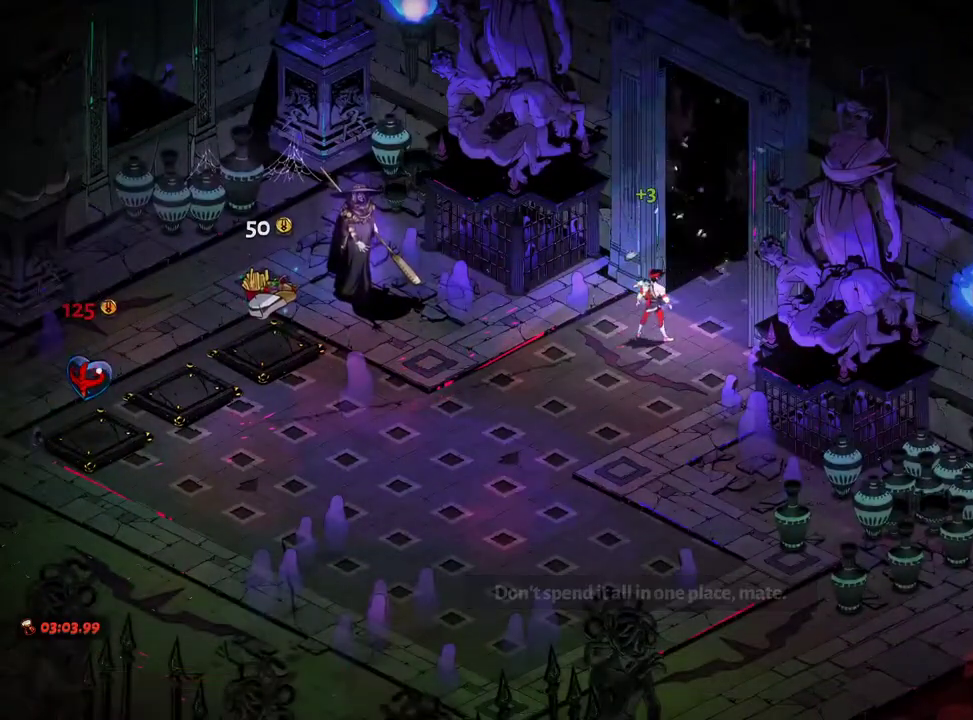
{"buttons": [], "left_stick": "right", "right_stick": "center", "events": [[17, "left_stick", "right"], [67, "A", "down"], [133, "A", "up"], [267, "A", "down"], [300, "A", "up"], [417, "A", "down"], [450, "A", "up"]]}
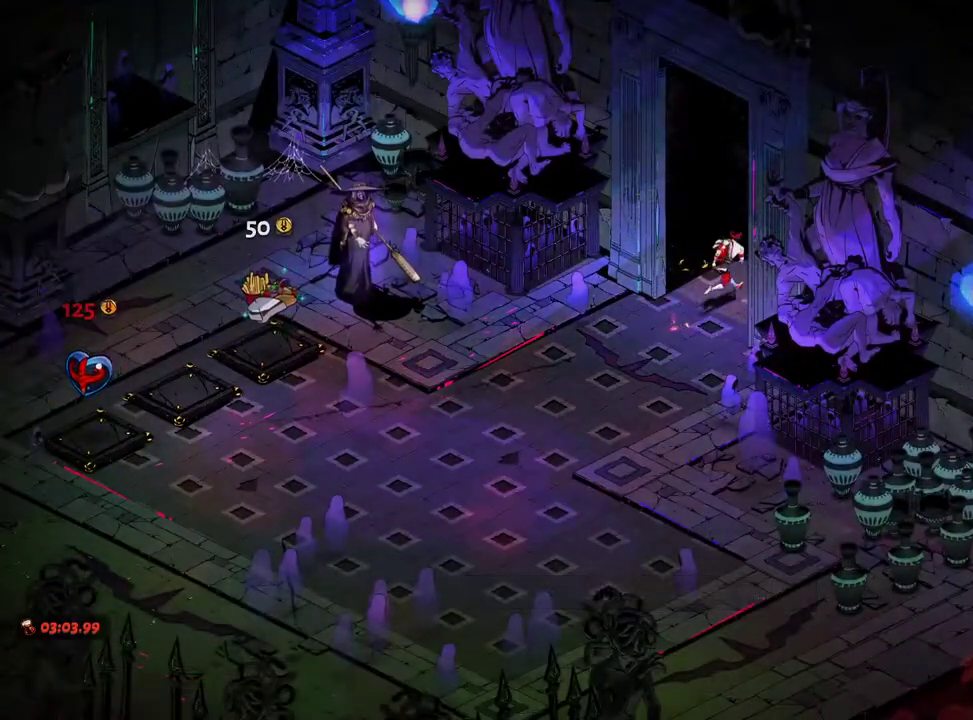
{"buttons": ["A"], "left_stick": "center", "right_stick": "center", "events": [[83, "A", "down"], [133, "A", "up"], [267, "A", "down"], [300, "A", "up"], [433, "A", "down"], [483, "left_stick", "center"]]}
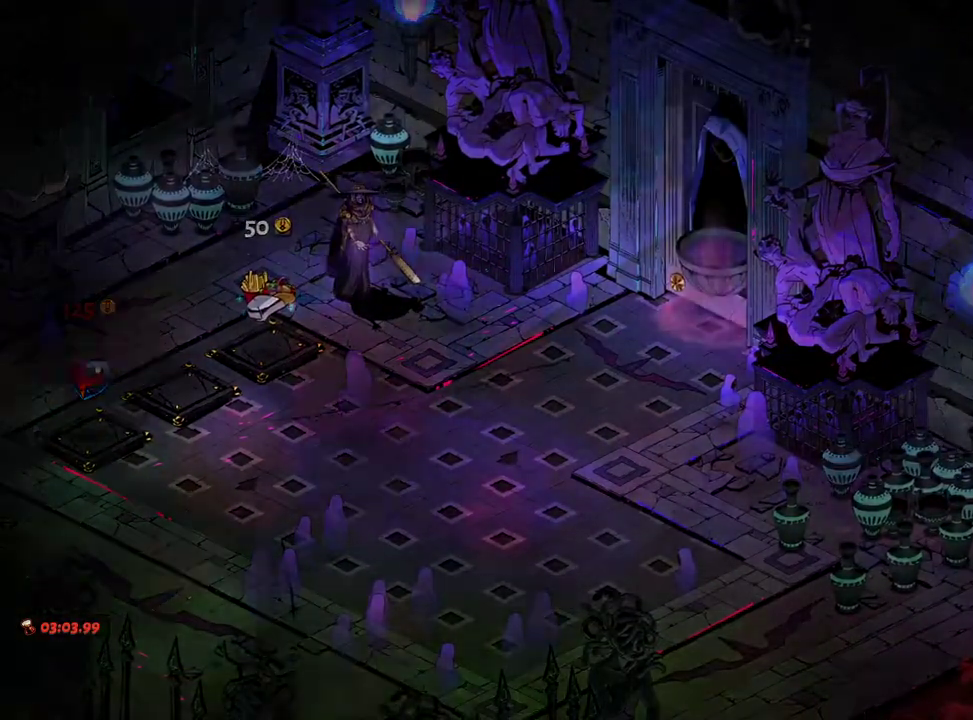
{"buttons": ["A"], "left_stick": "center", "right_stick": "center", "events": [[17, "A", "up"], [117, "A", "down"], [183, "A", "up"], [300, "A", "down"], [367, "A", "up"], [483, "A", "down"]]}
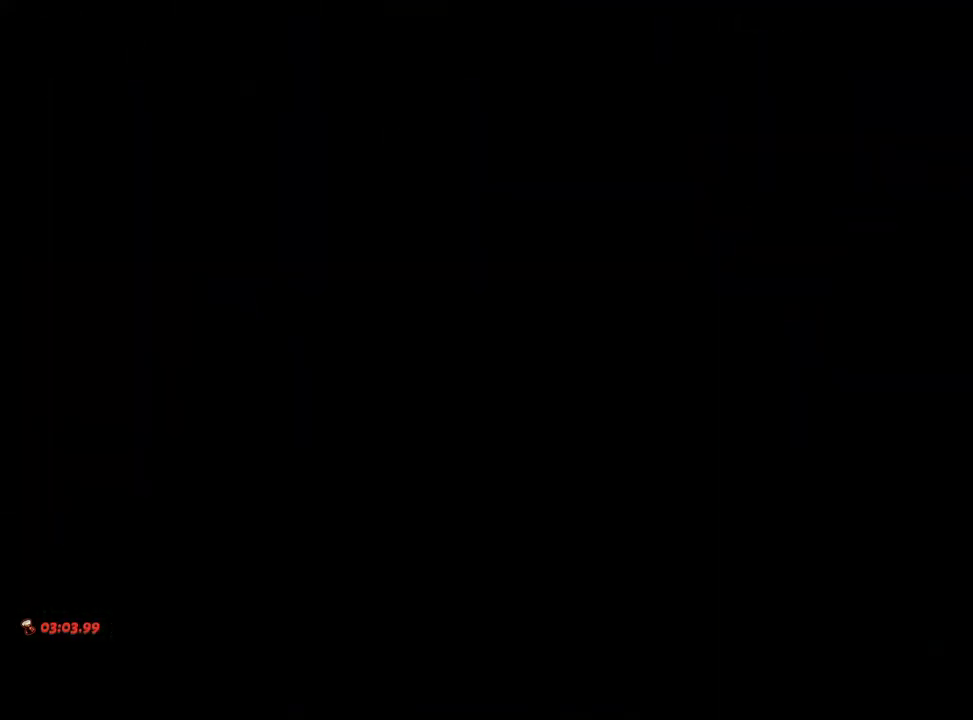
{"buttons": ["A"], "left_stick": "center", "right_stick": "center", "events": [[83, "A", "up"], [250, "A", "down"], [350, "A", "up"], [433, "A", "down"]]}
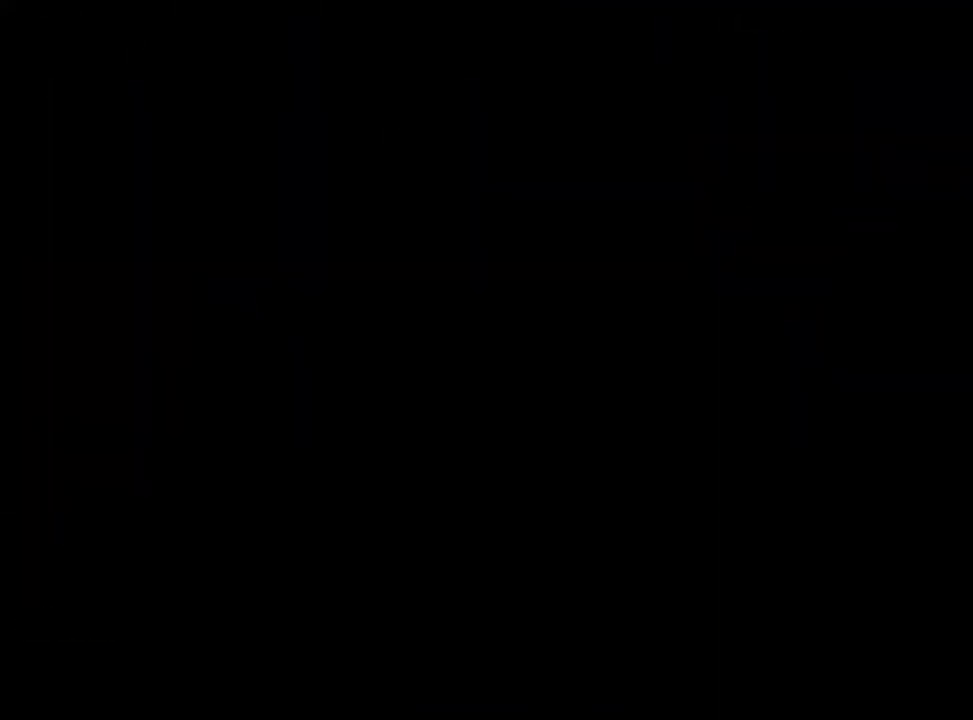
{"buttons": [], "left_stick": "center", "right_stick": "center", "events": [[17, "A", "up"], [150, "A", "down"], [283, "A", "up"], [400, "A", "down"], [483, "A", "up"]]}
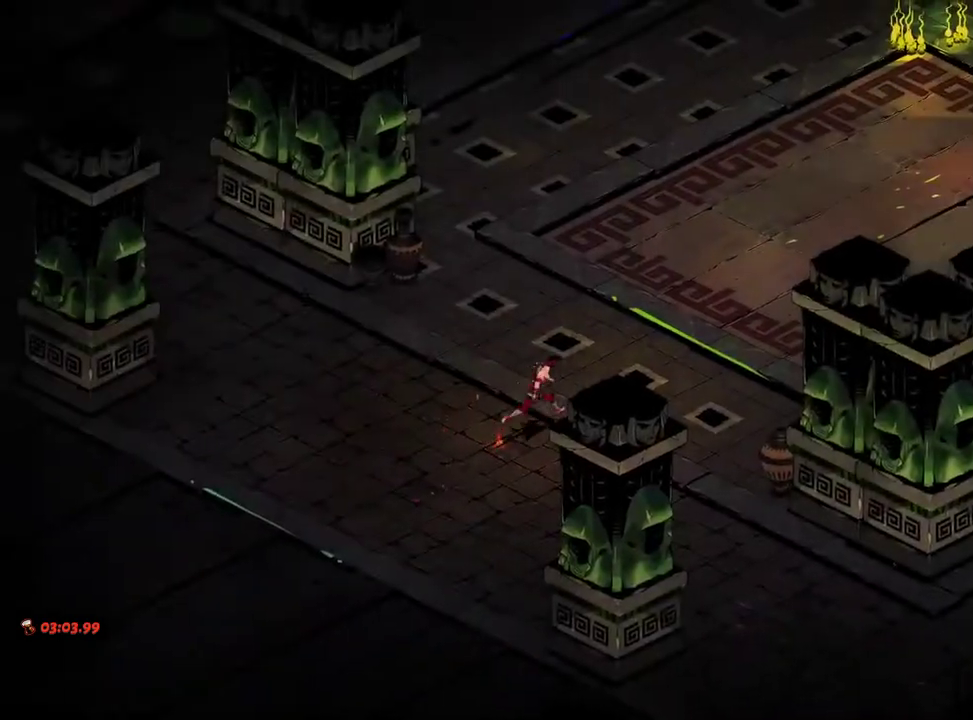
{"buttons": [], "left_stick": "center", "right_stick": "center", "events": [[233, "A", "down"], [267, "A", "up"], [450, "A", "down"], [500, "A", "up"]]}